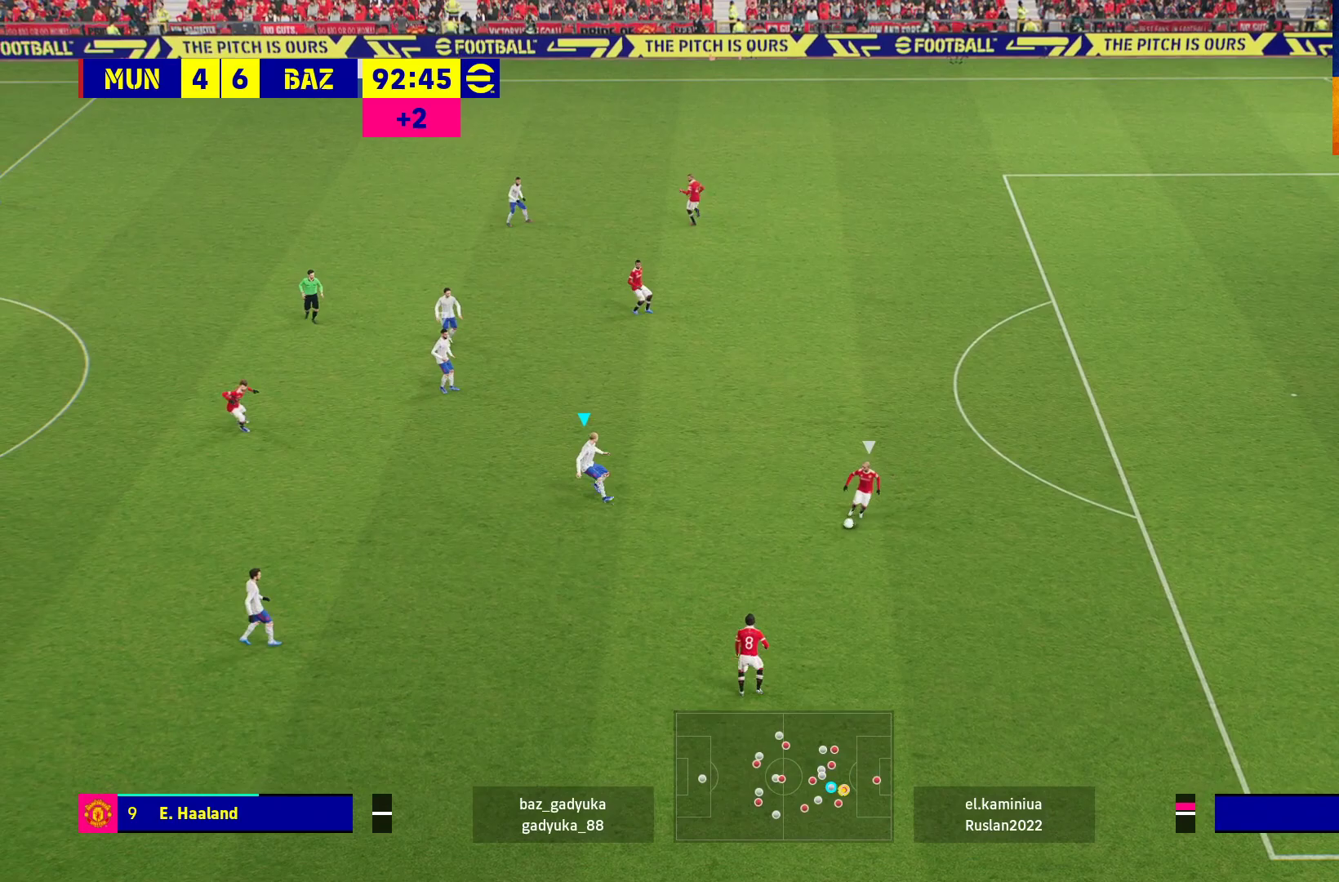
Gameplay with a controller (Xbox layout); each line is a JSON object with the inputs held at the frame after it. "events" lists button and stick changes between this image and that frame as [ms after this image, input, new state], when the widget could be followed in between.
{"buttons": ["L2"], "left_stick": "center", "right_stick": "center", "events": []}
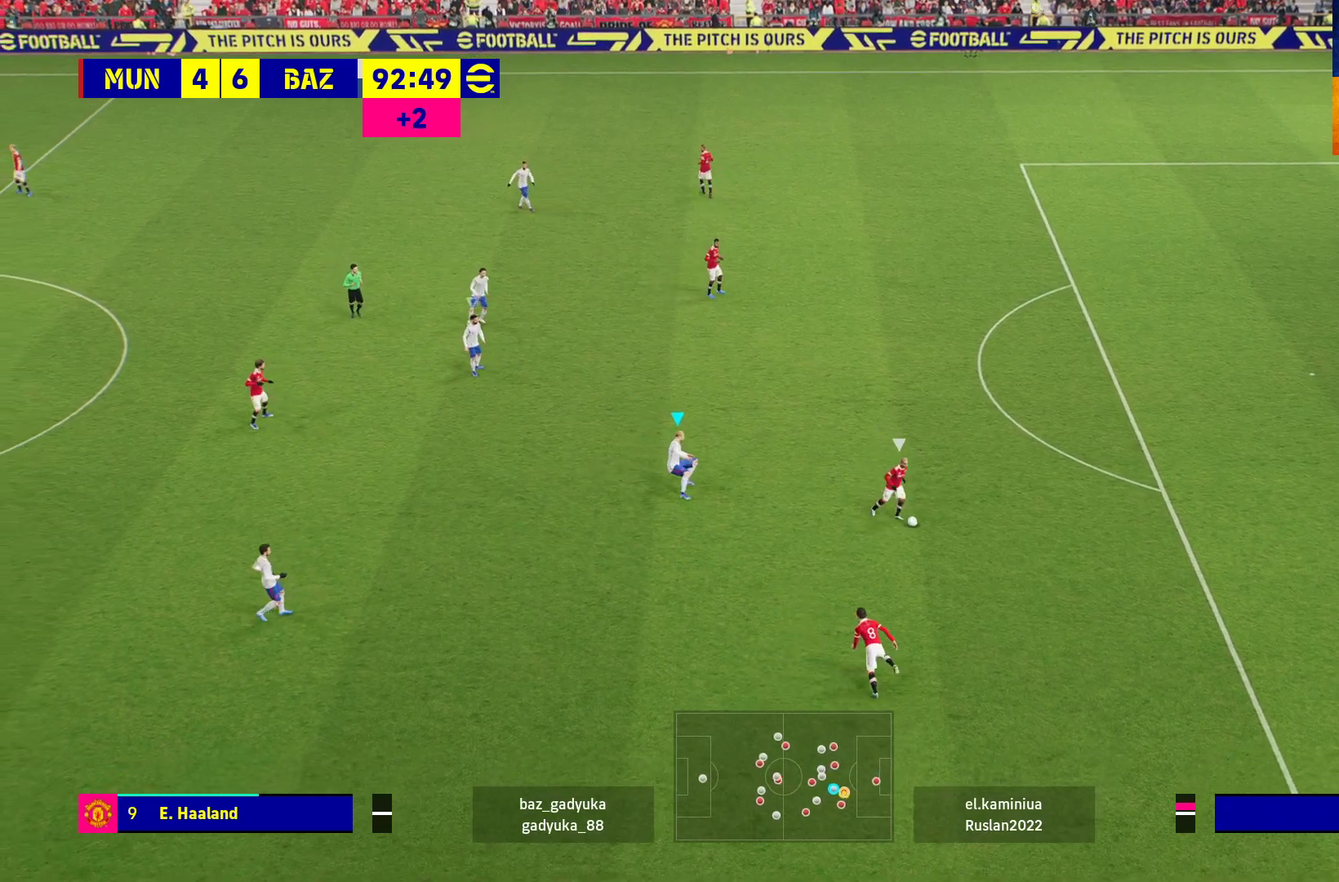
{"buttons": ["L2"], "left_stick": "center", "right_stick": "center", "events": []}
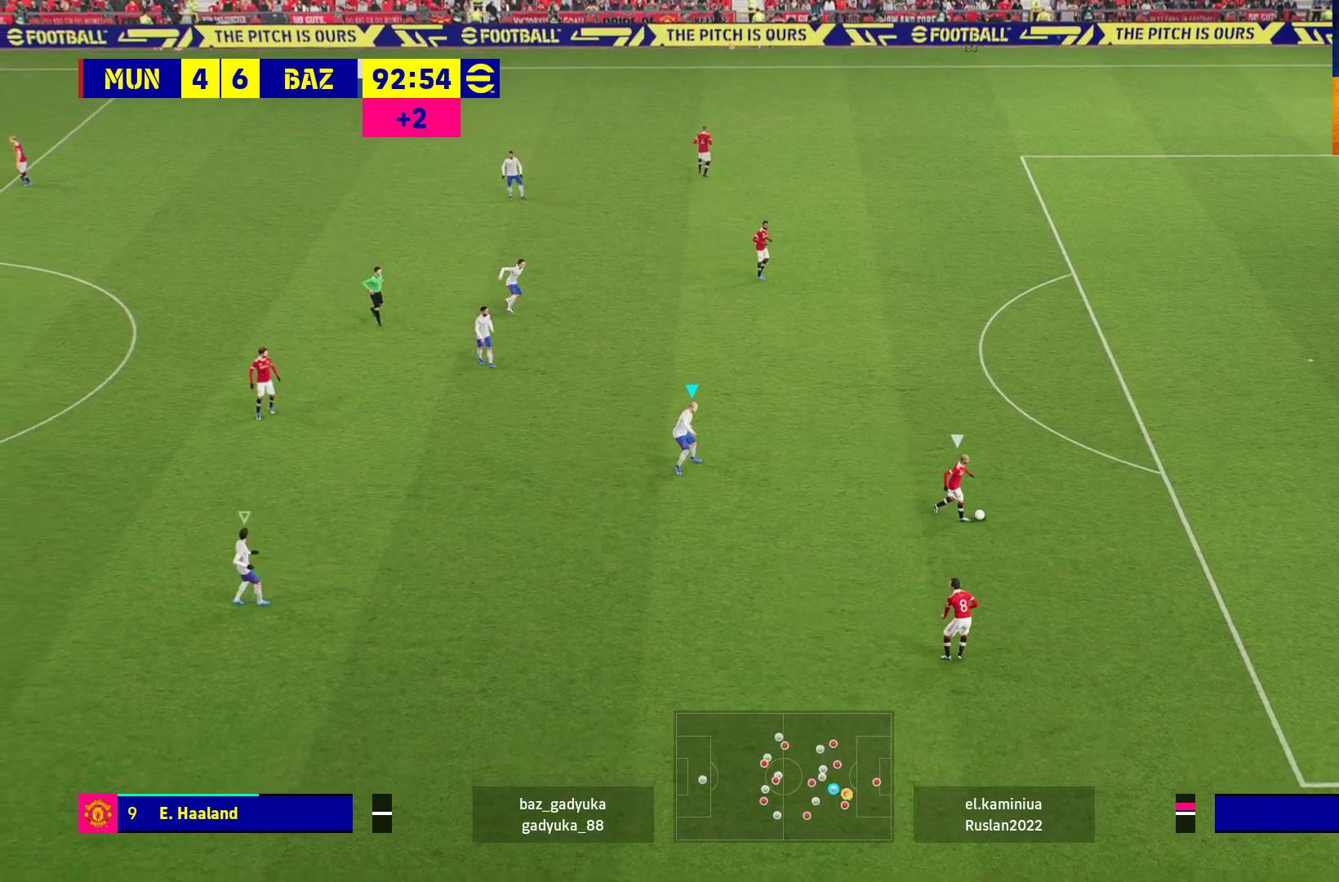
{"buttons": ["L2"], "left_stick": "center", "right_stick": "center", "events": []}
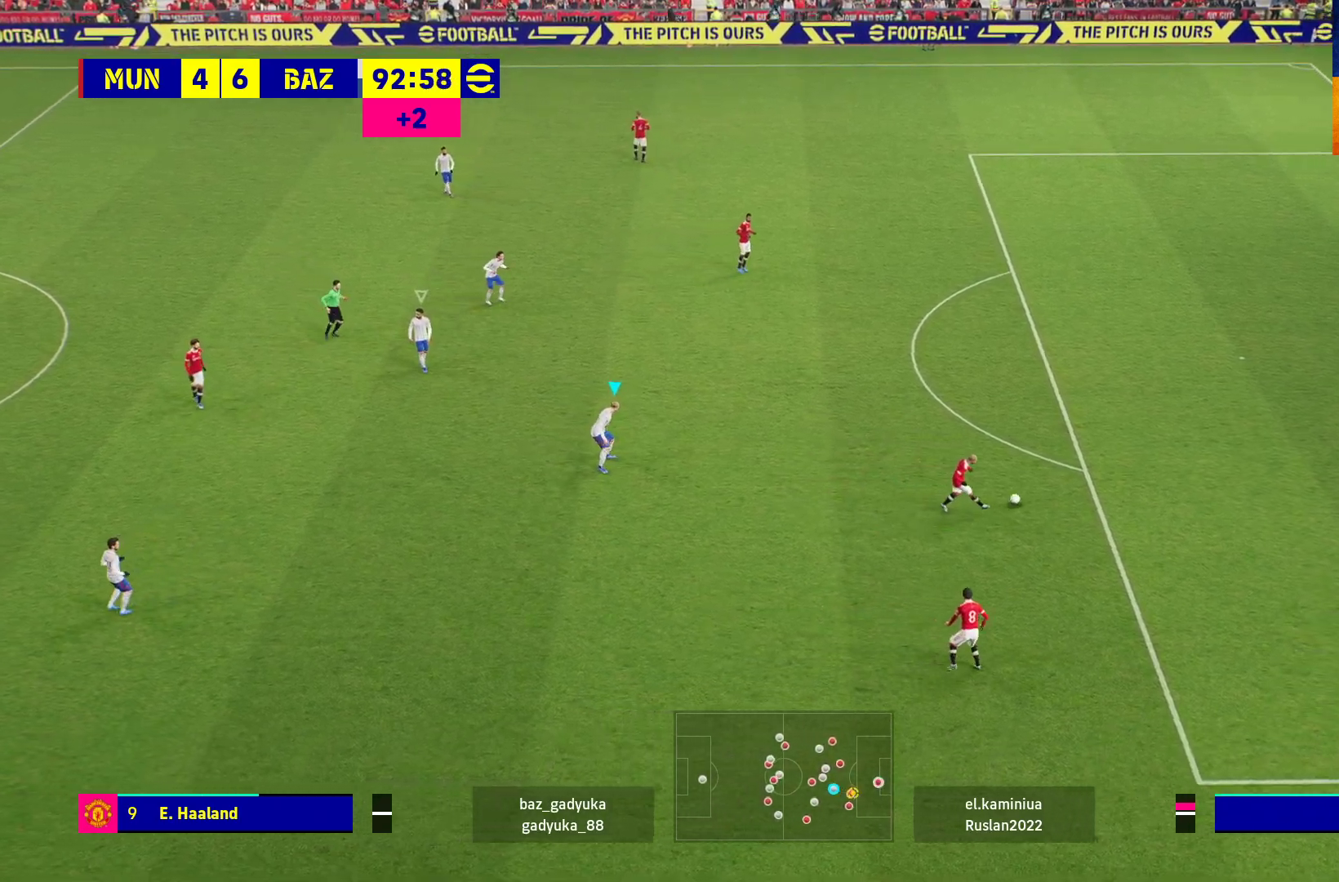
{"buttons": [], "left_stick": "center", "right_stick": "center", "events": [[333, "L2", "up"]]}
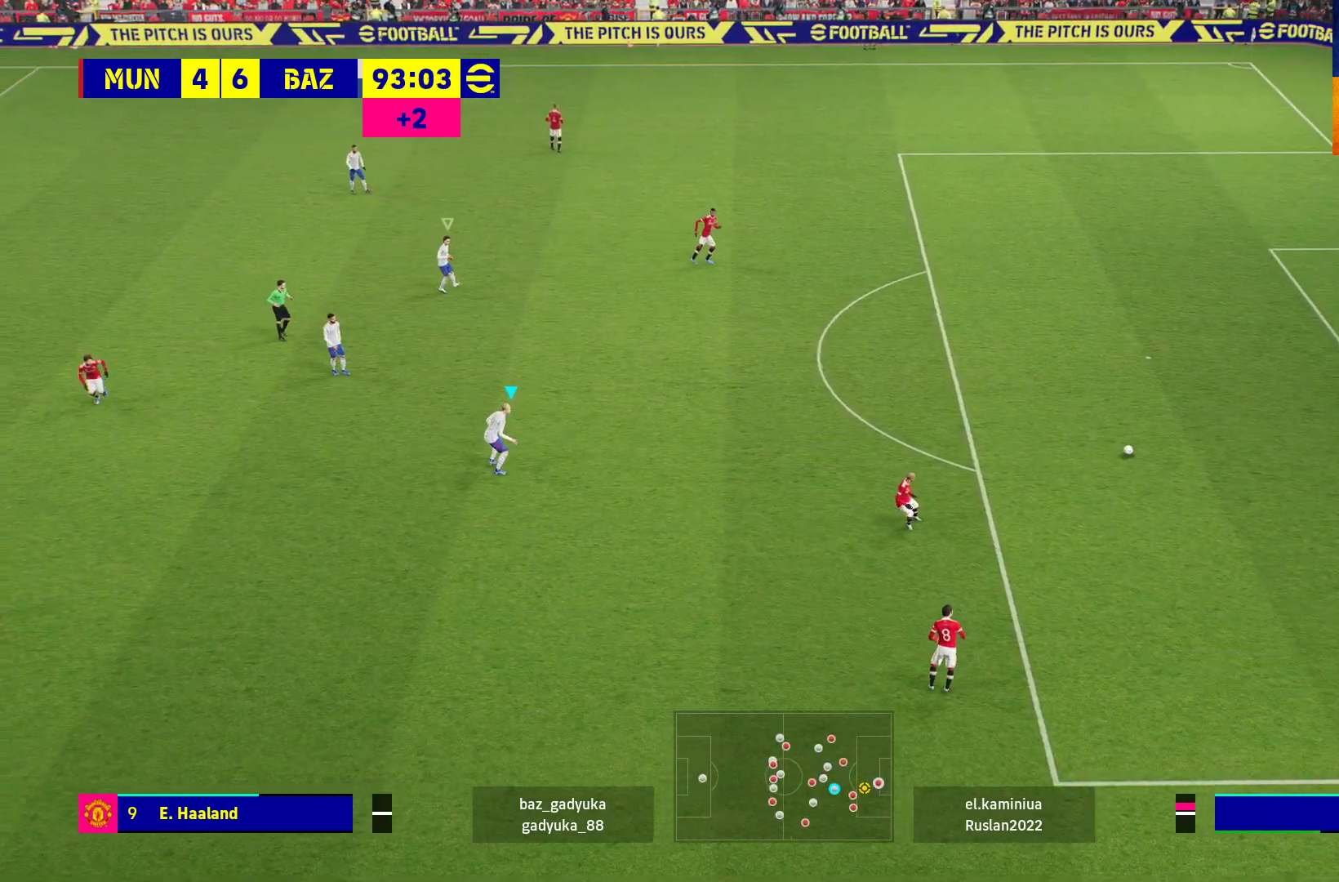
{"buttons": ["R2"], "left_stick": "center", "right_stick": "center", "events": [[83, "R2", "down"]]}
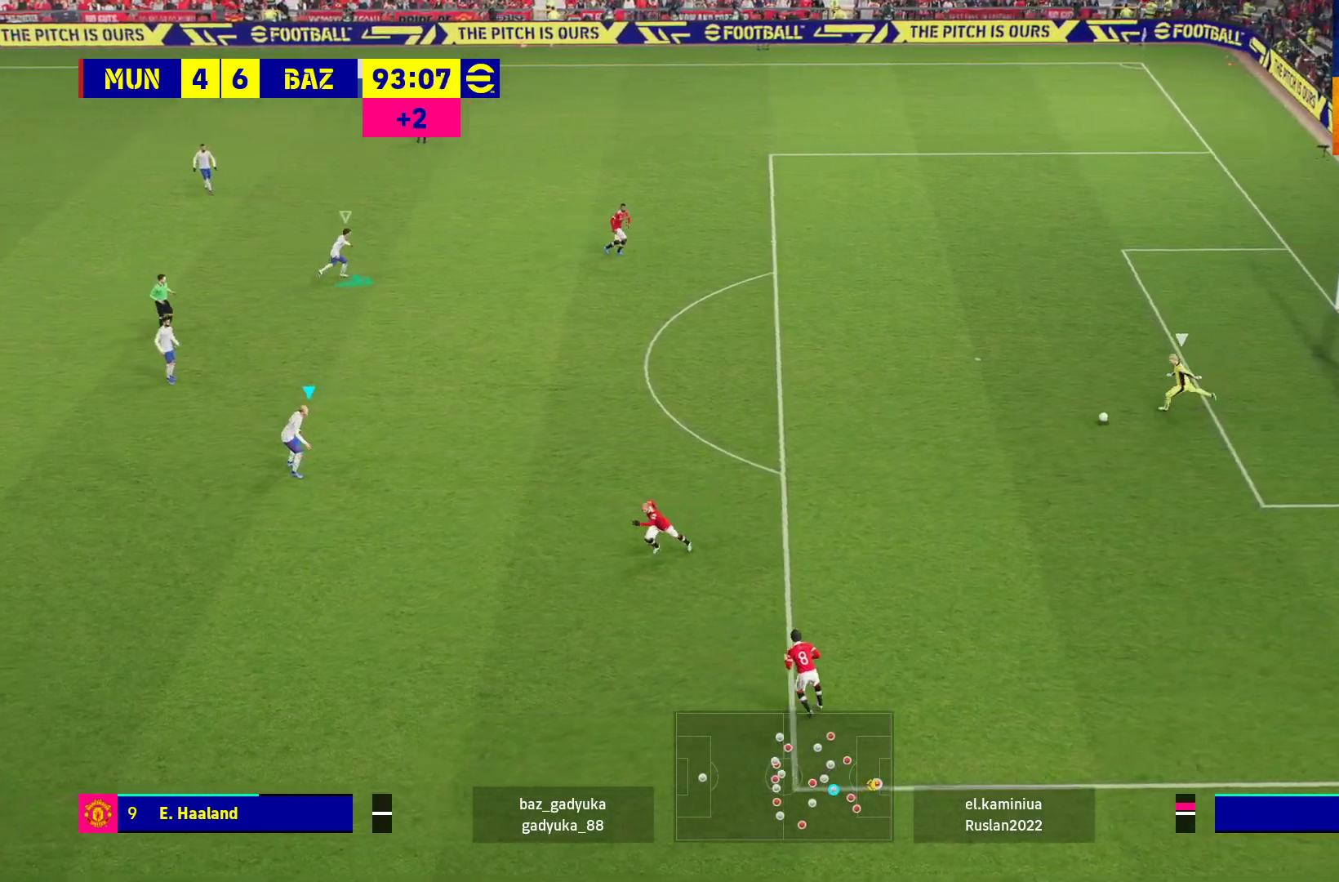
{"buttons": ["R2"], "left_stick": "center", "right_stick": "center", "events": []}
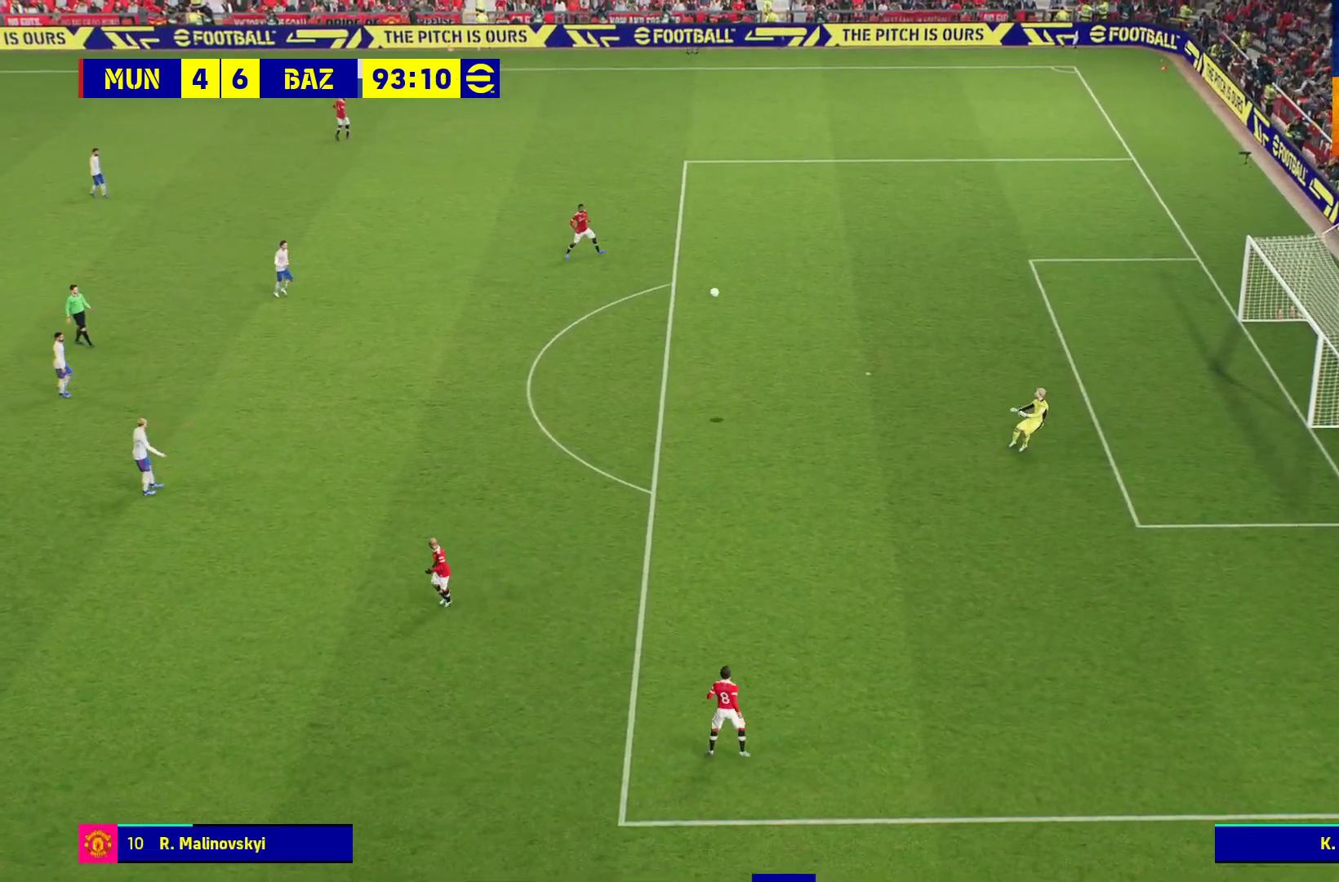
{"buttons": [], "left_stick": "center", "right_stick": "center", "events": [[83, "R2", "up"], [117, "left_stick", "right"], [333, "left_stick", "center"]]}
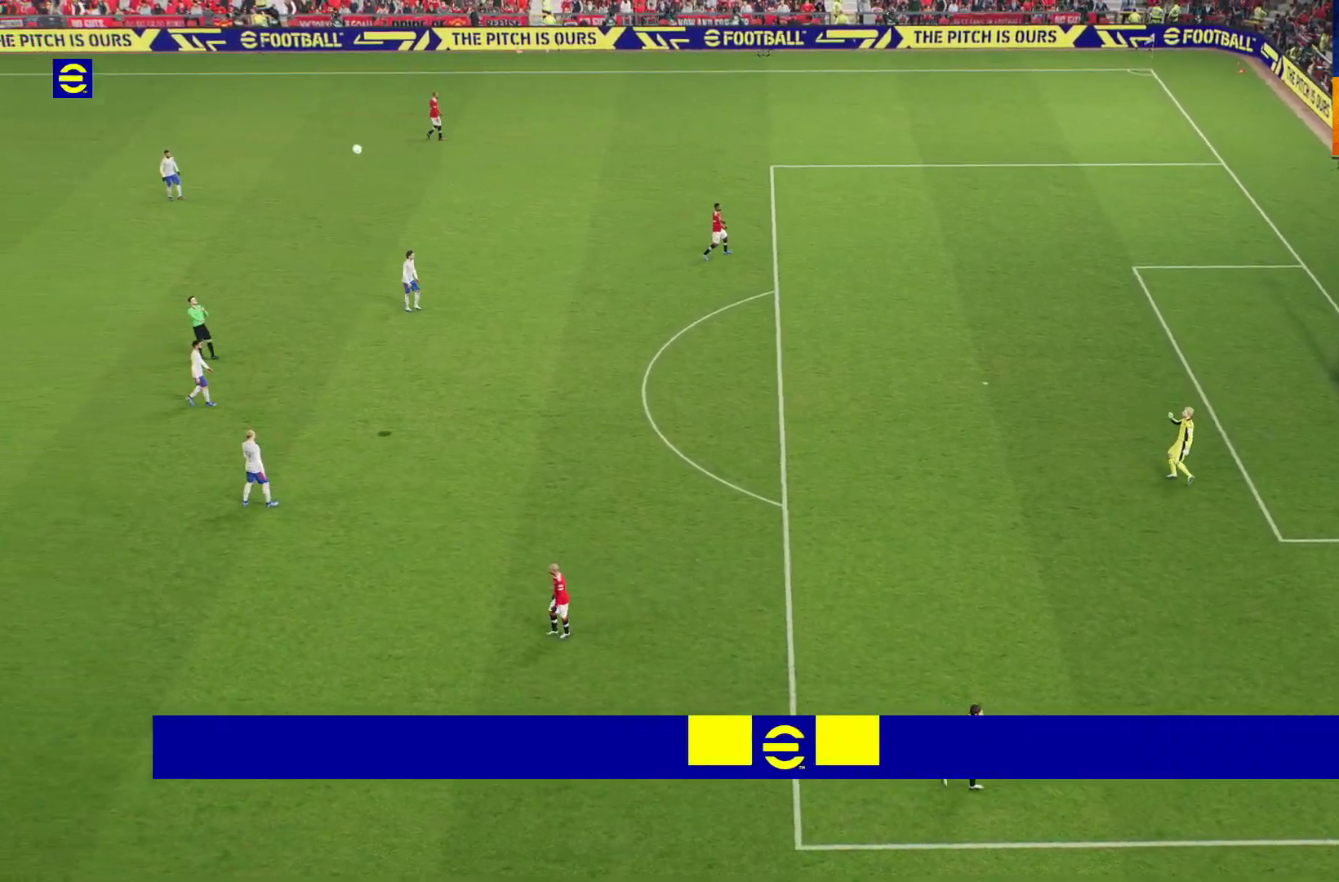
{"buttons": [], "left_stick": "center", "right_stick": "center", "events": [[50, "A", "down"], [100, "A", "up"], [200, "A", "down"], [267, "A", "up"]]}
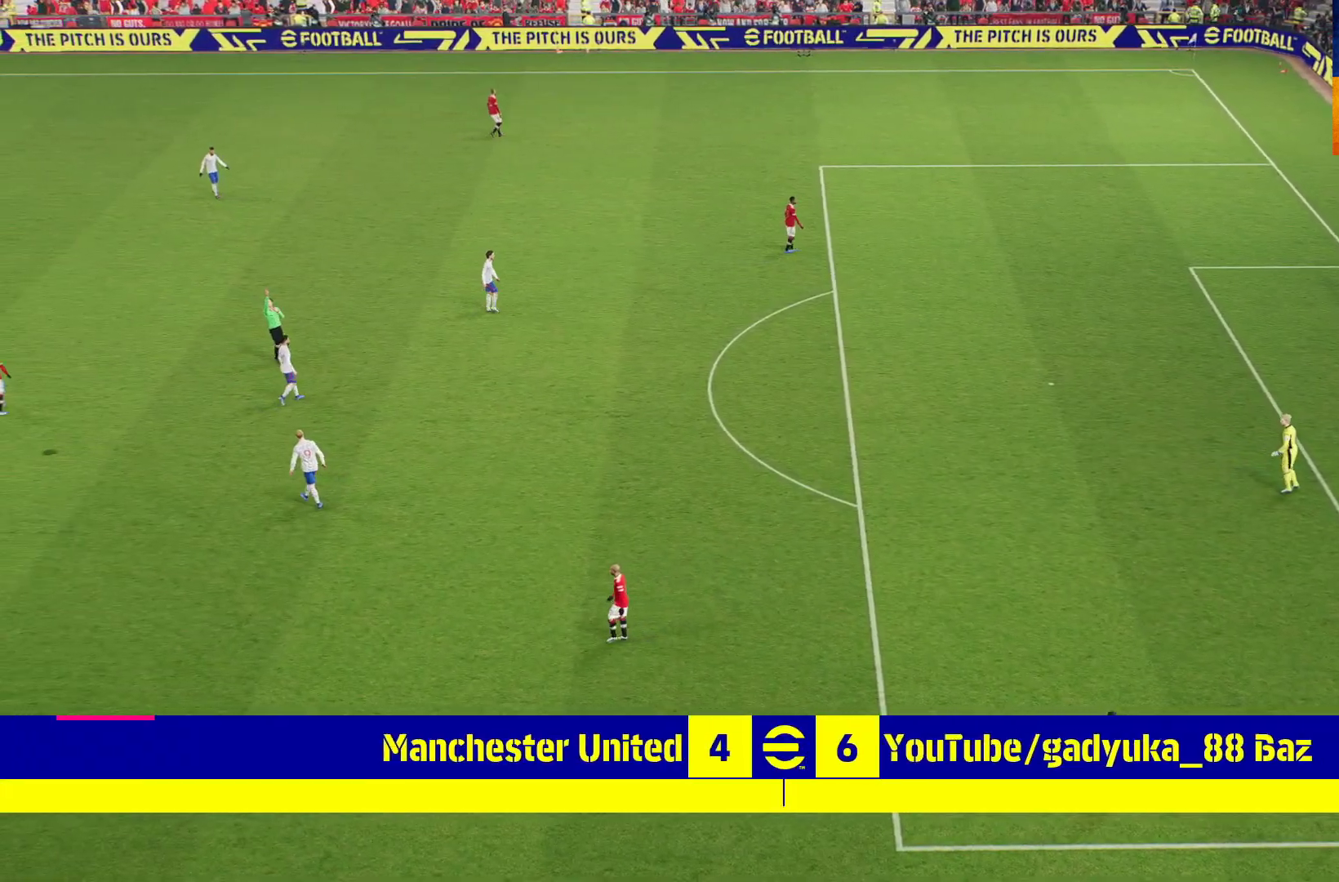
{"buttons": ["A"], "left_stick": "center", "right_stick": "center", "events": [[500, "A", "down"]]}
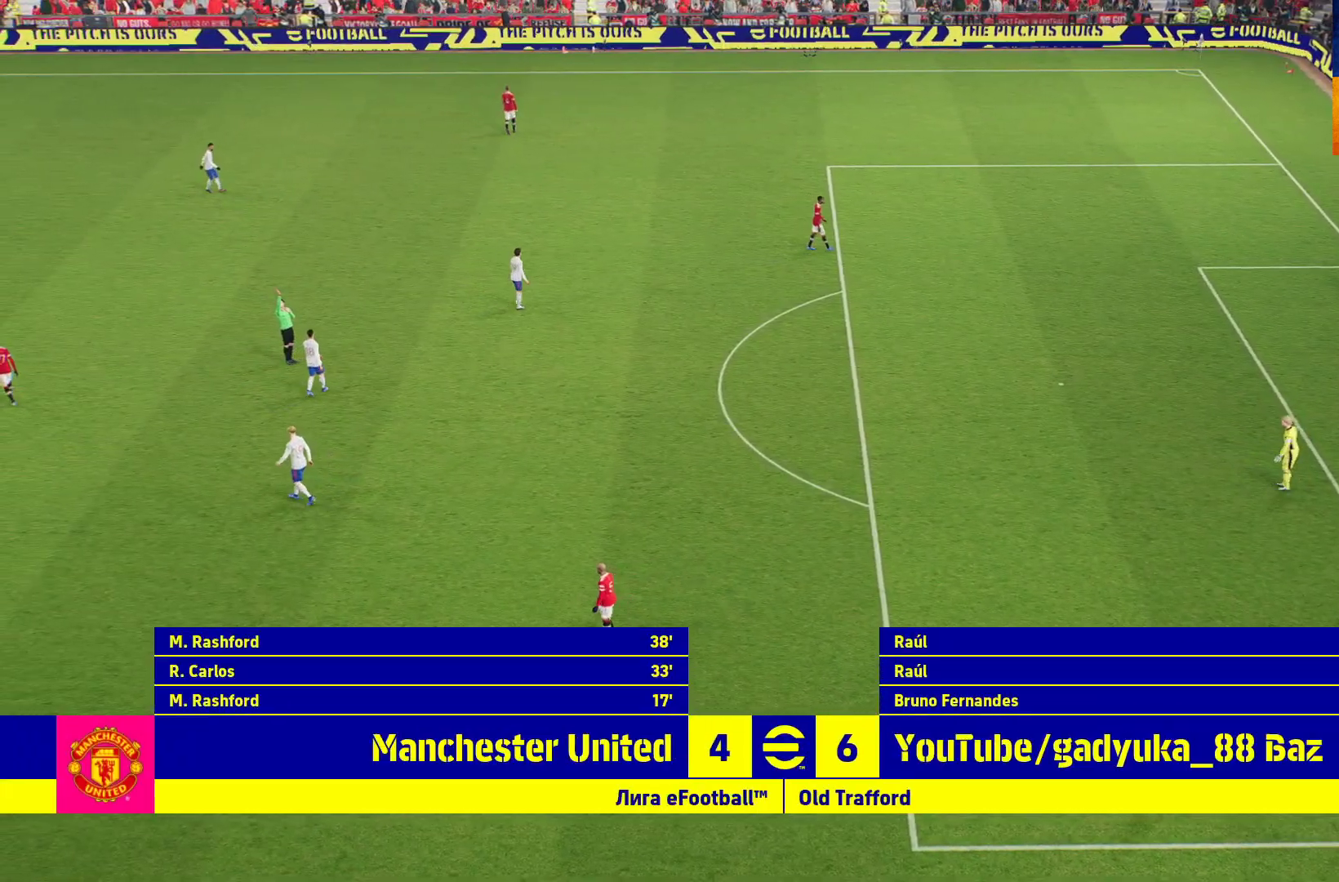
{"buttons": [], "left_stick": "center", "right_stick": "center", "events": [[67, "A", "up"]]}
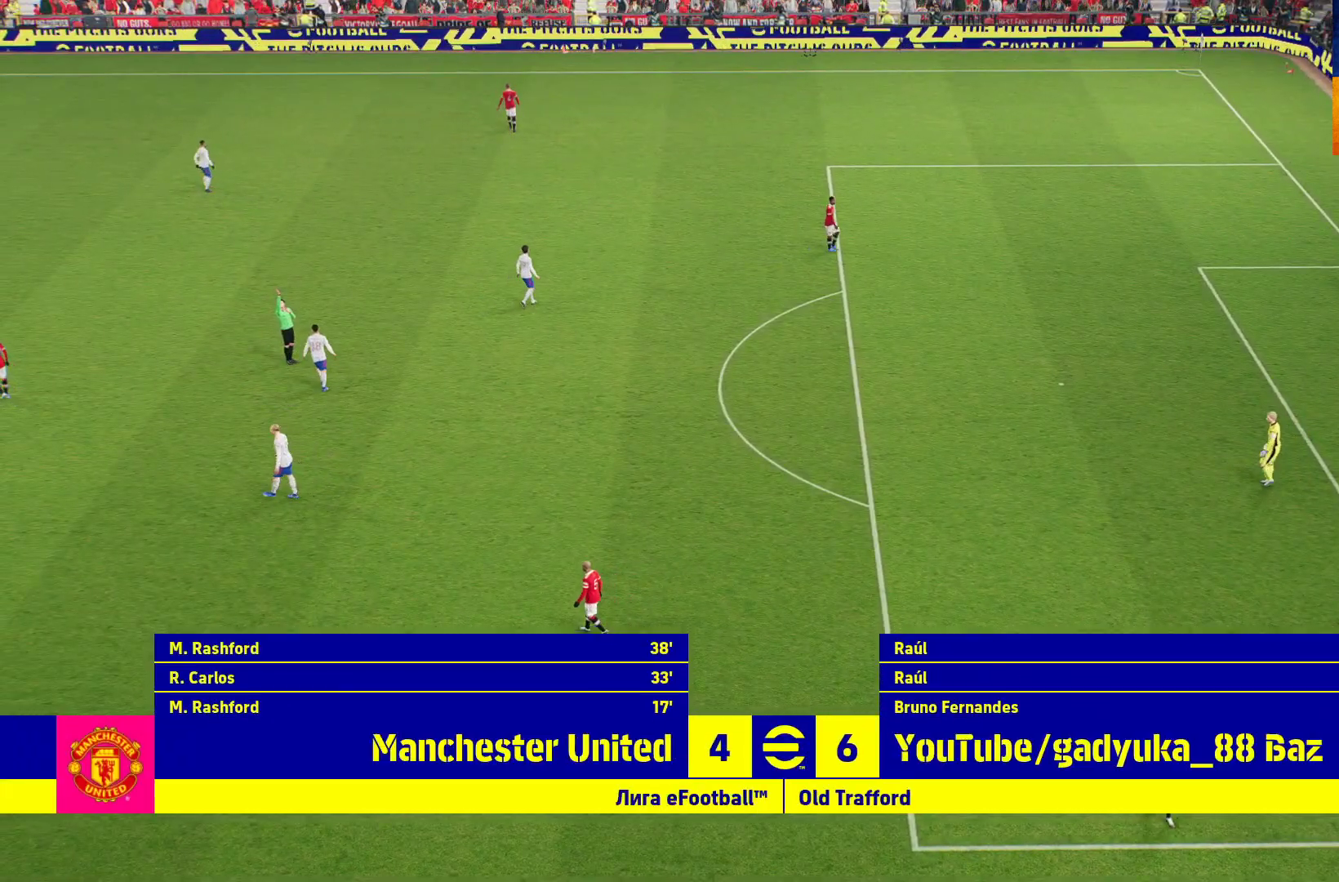
{"buttons": [], "left_stick": "center", "right_stick": "center", "events": []}
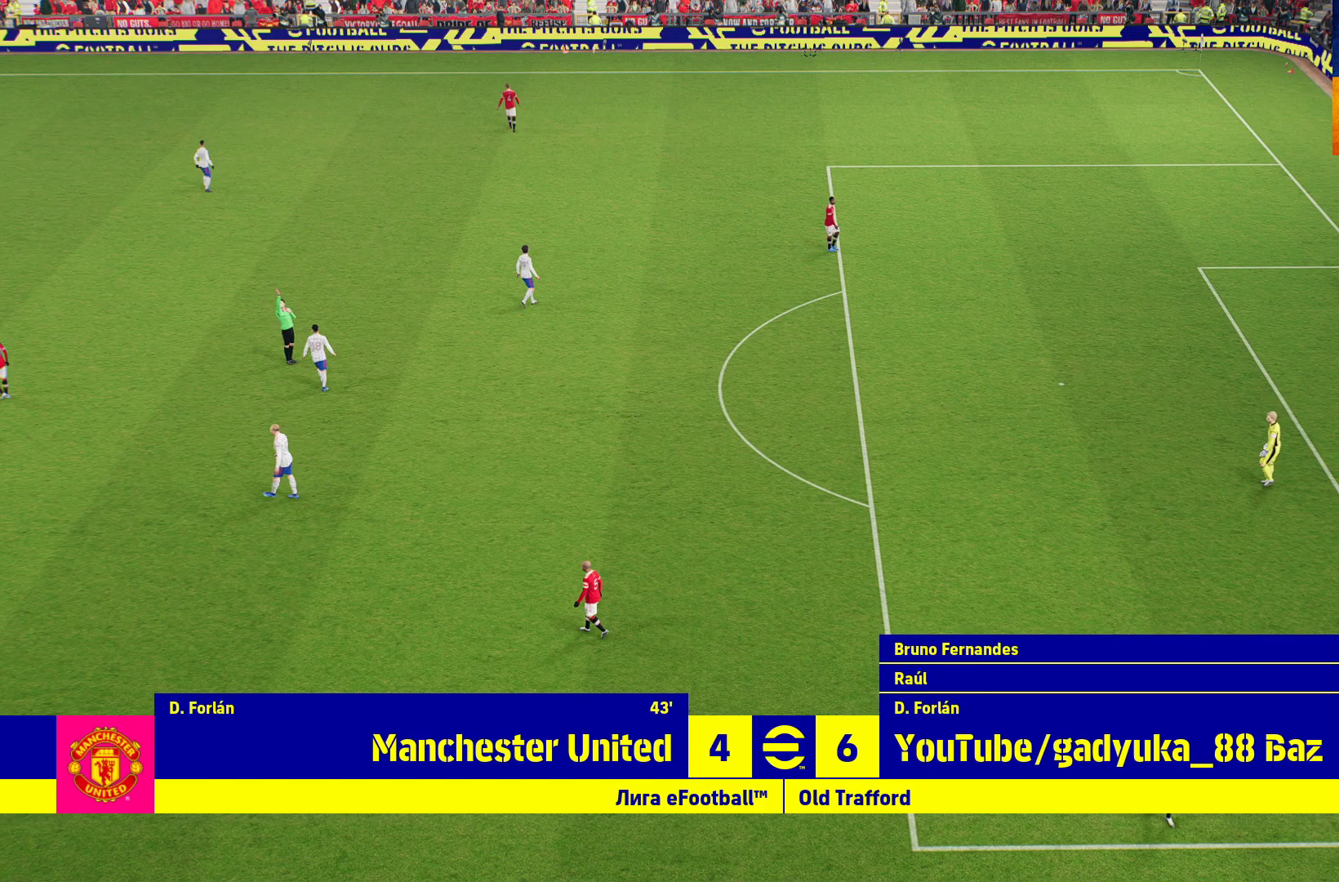
{"buttons": [], "left_stick": "center", "right_stick": "center", "events": [[233, "A", "down"], [333, "A", "up"]]}
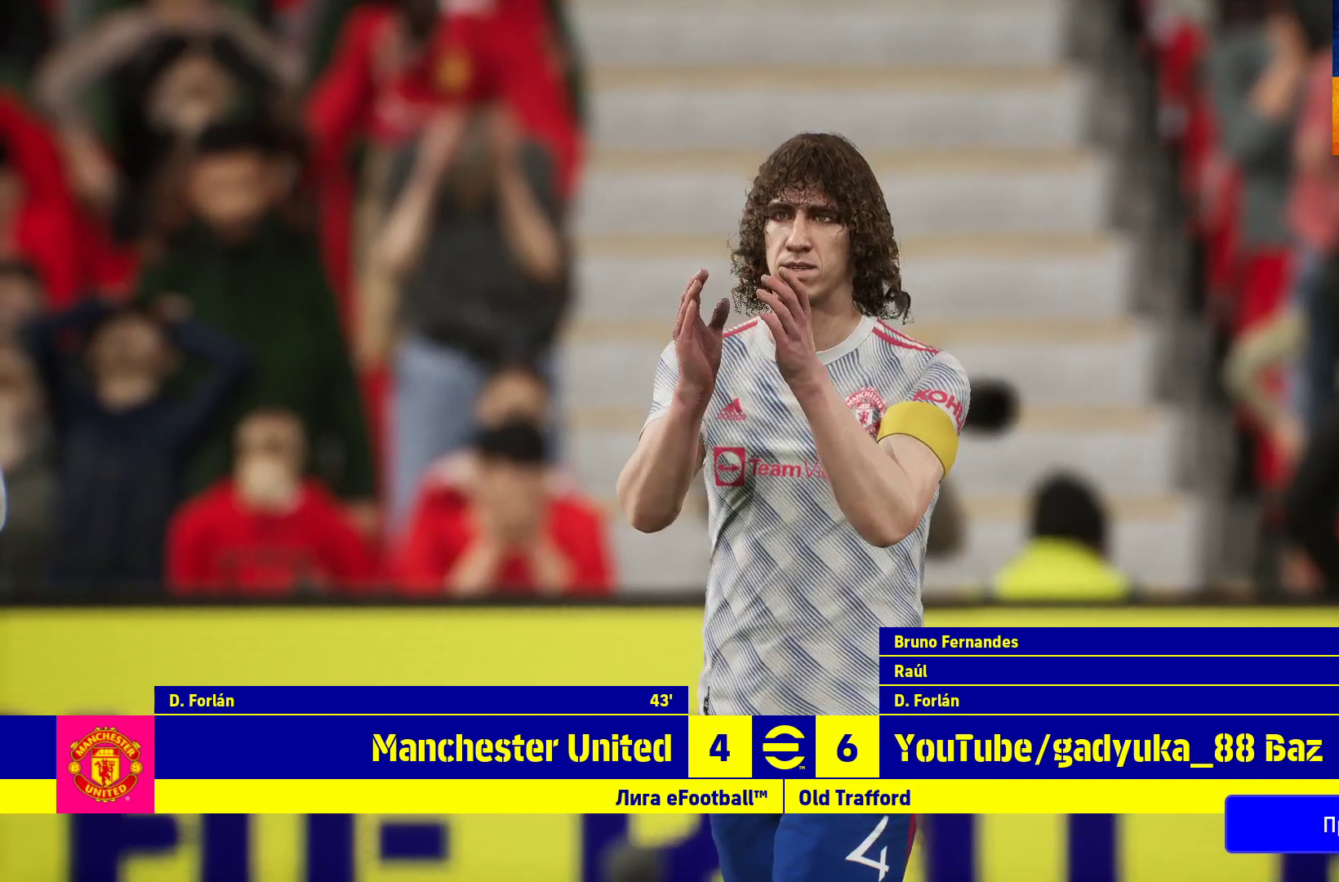
{"buttons": [], "left_stick": "center", "right_stick": "center", "events": [[100, "A", "down"], [167, "A", "up"]]}
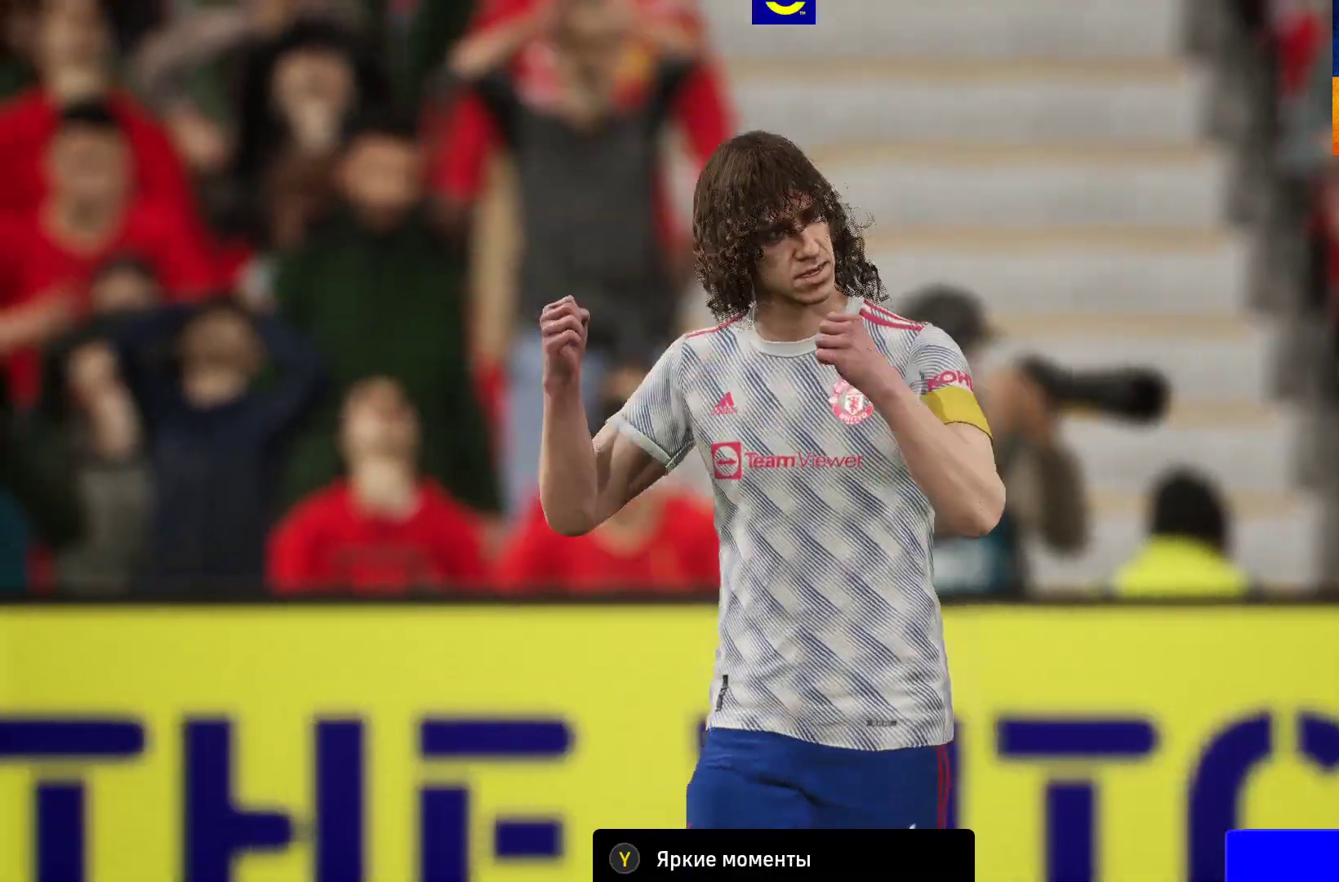
{"buttons": ["A"], "left_stick": "center", "right_stick": "center", "events": [[450, "A", "down"]]}
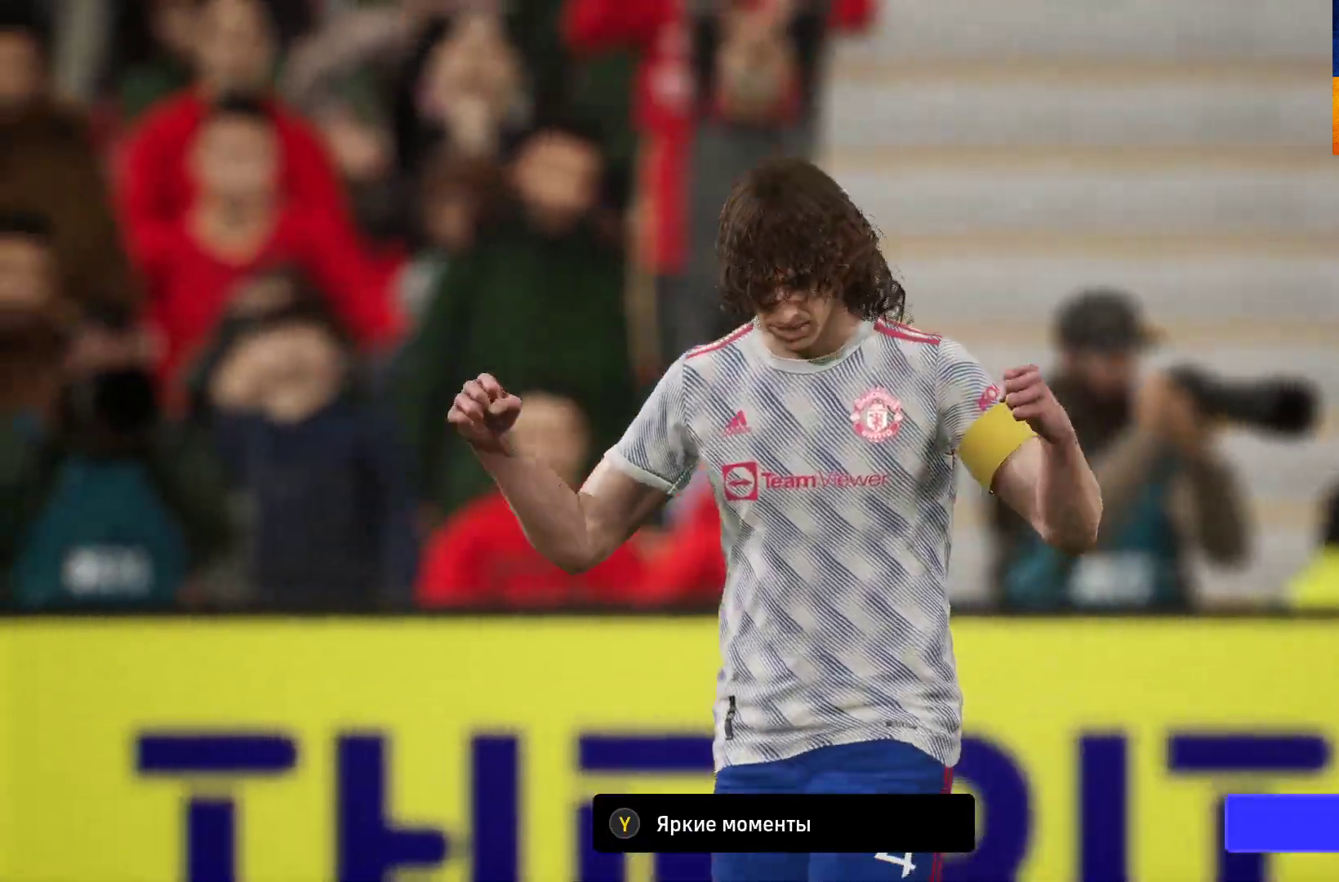
{"buttons": [], "left_stick": "center", "right_stick": "center", "events": [[83, "A", "up"]]}
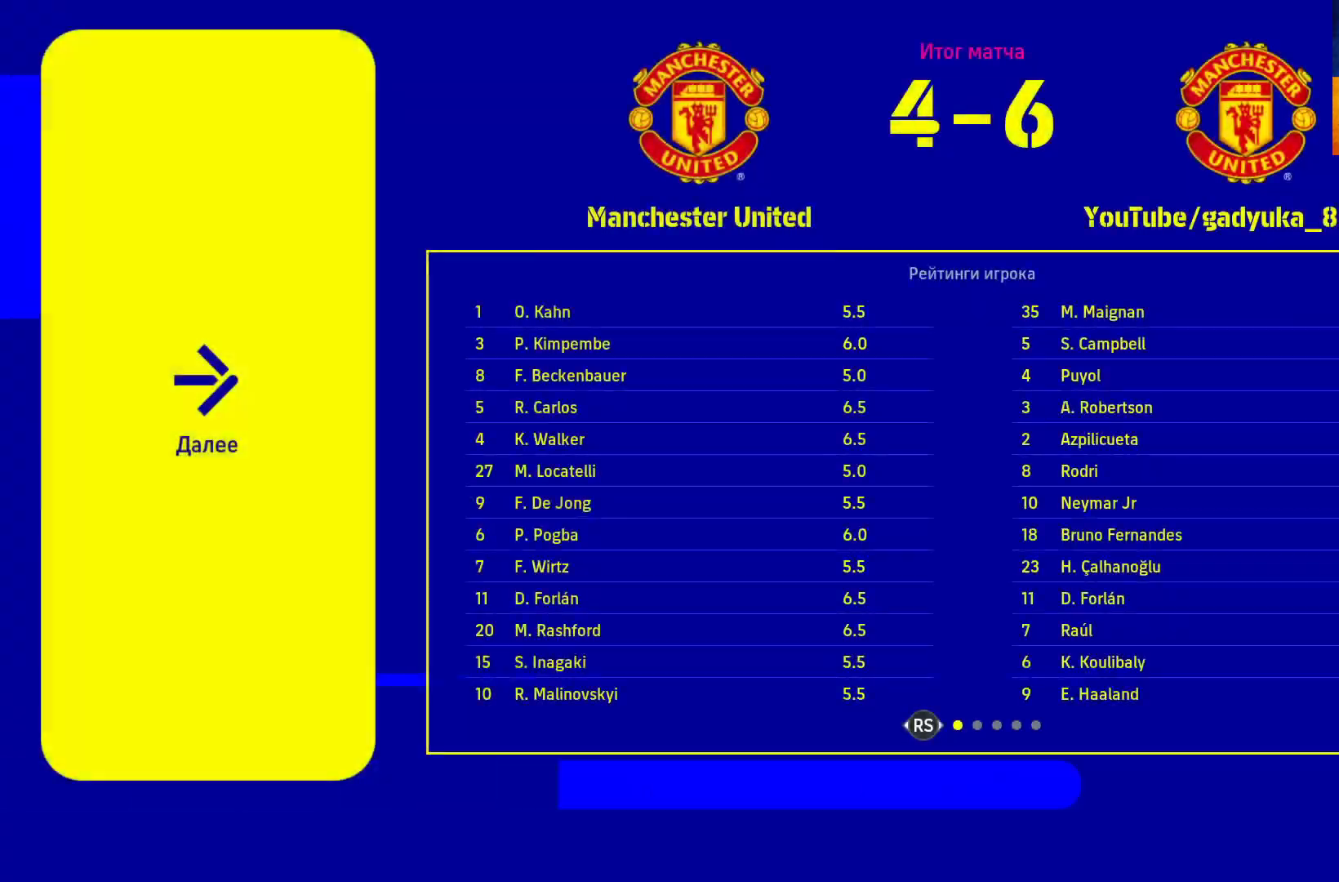
{"buttons": ["A"], "left_stick": "center", "right_stick": "center", "events": [[467, "A", "down"]]}
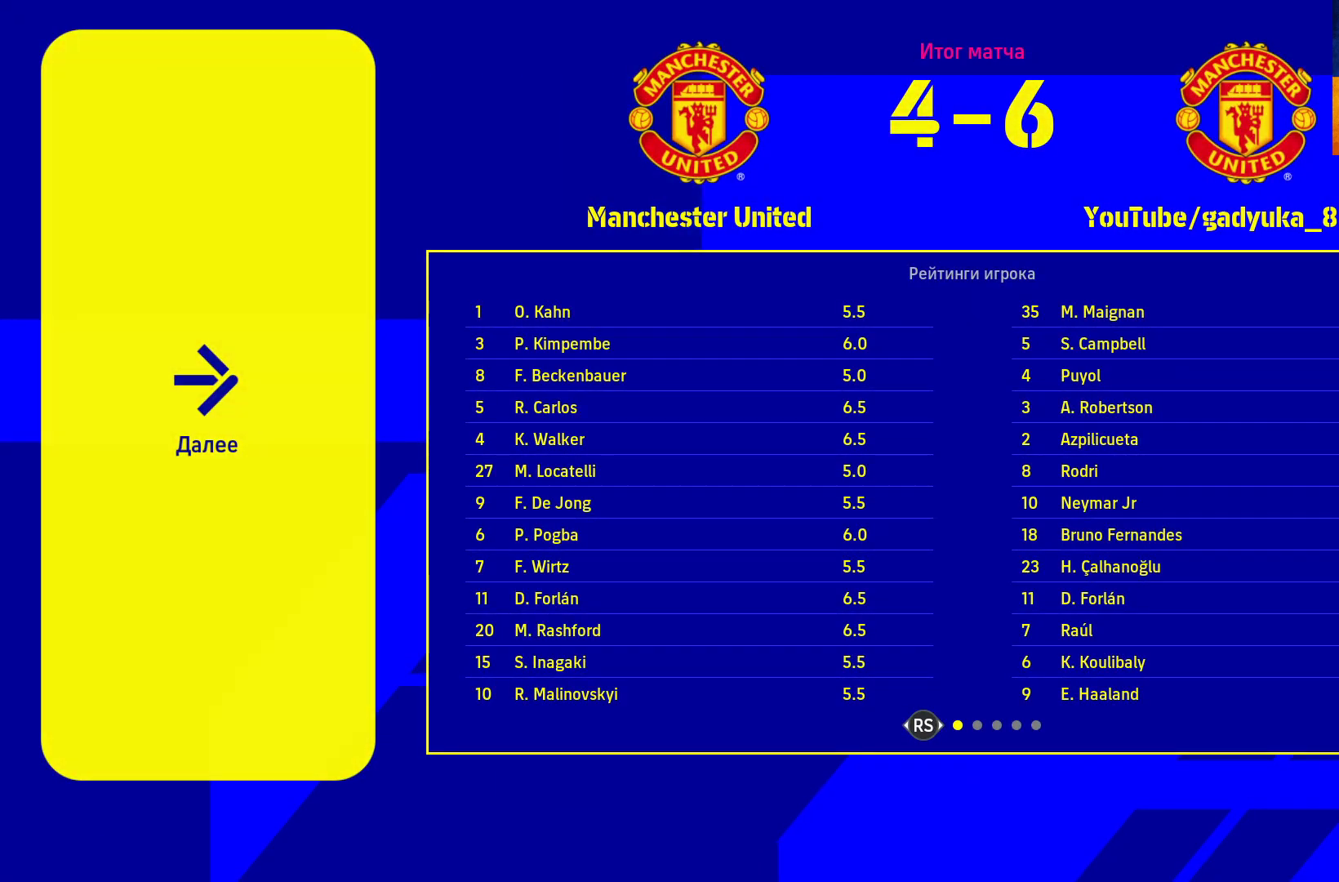
{"buttons": [], "left_stick": "center", "right_stick": "center", "events": [[133, "A", "up"]]}
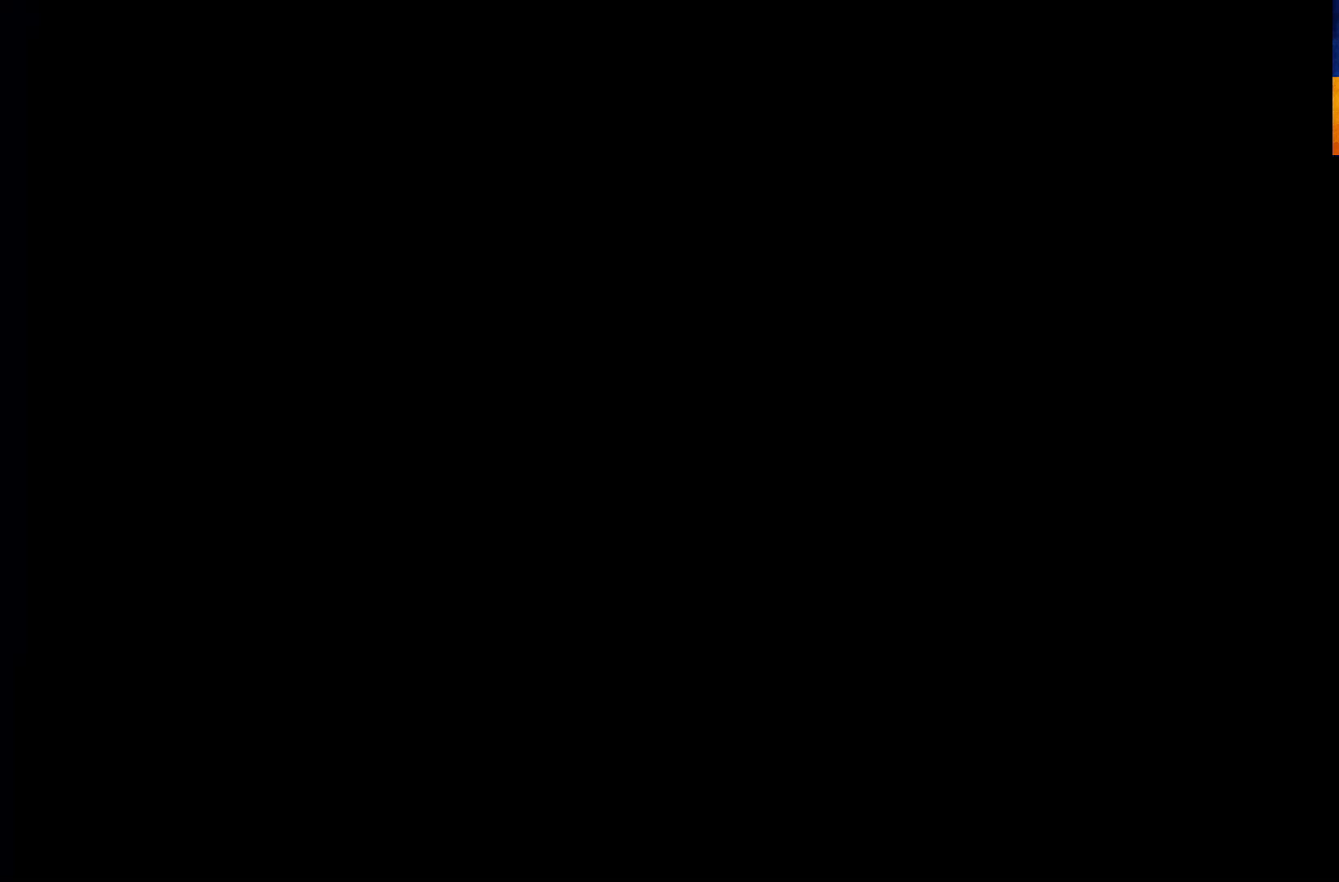
{"buttons": [], "left_stick": "center", "right_stick": "center", "events": []}
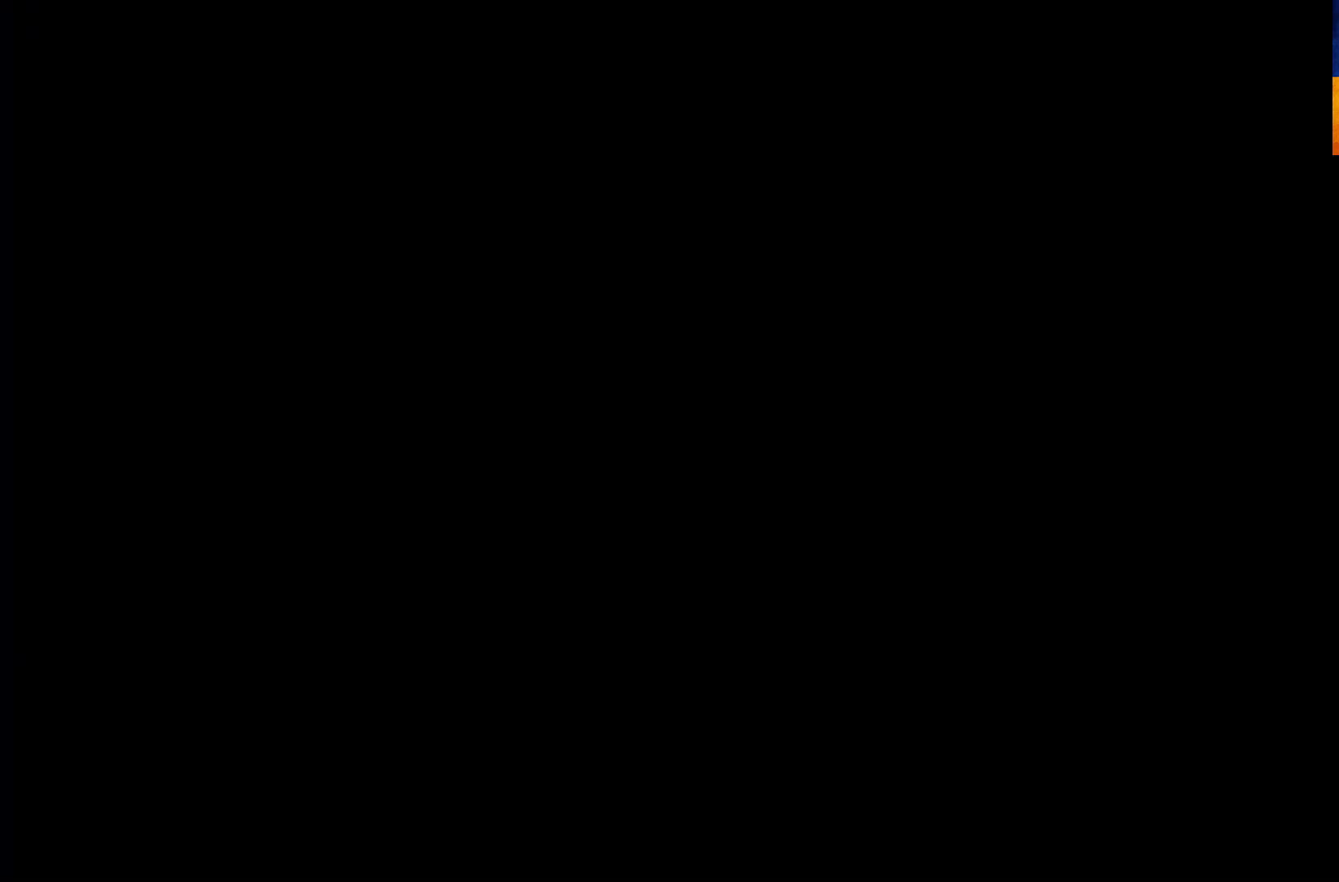
{"buttons": [], "left_stick": "center", "right_stick": "center", "events": []}
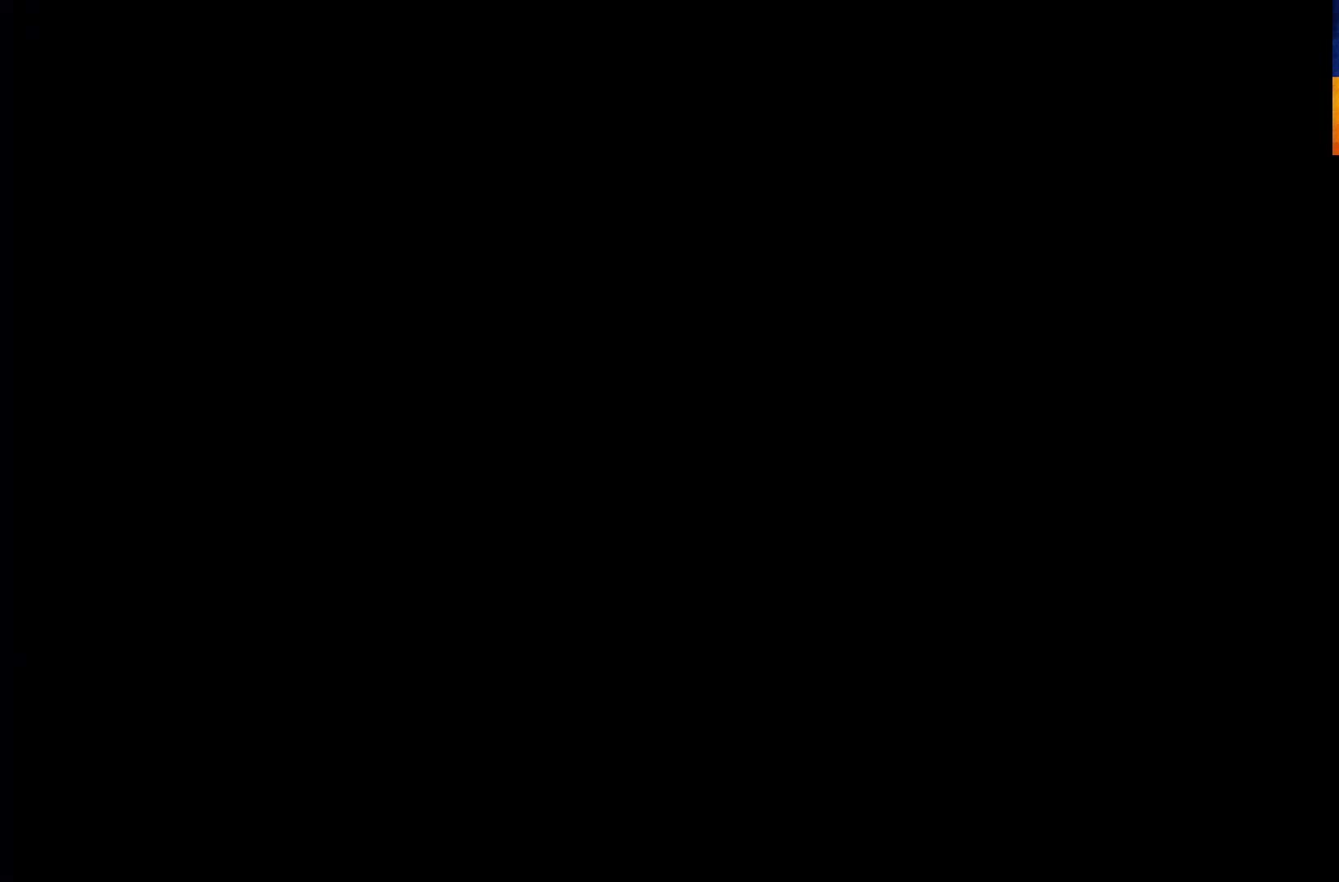
{"buttons": [], "left_stick": "center", "right_stick": "center", "events": []}
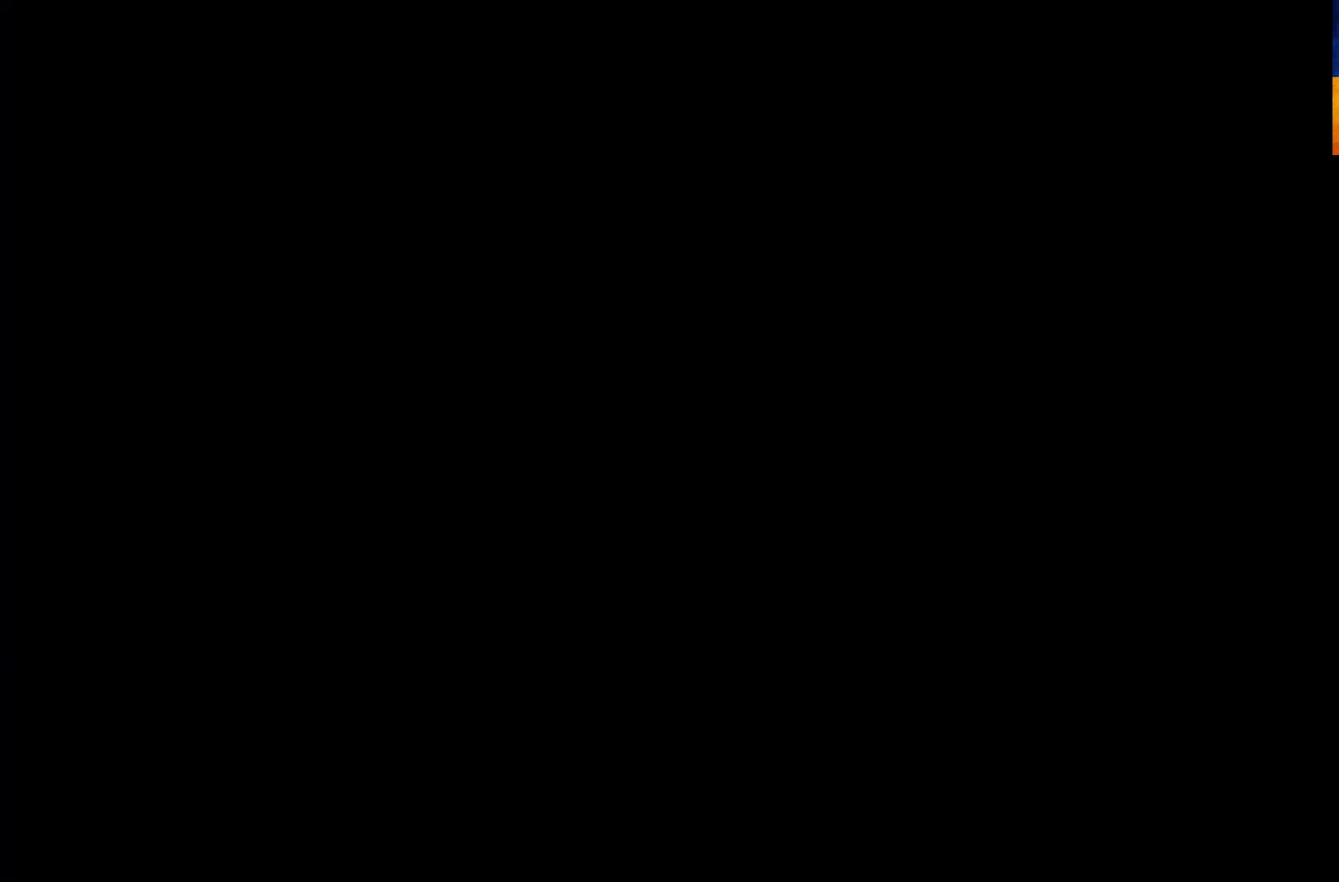
{"buttons": [], "left_stick": "center", "right_stick": "center", "events": []}
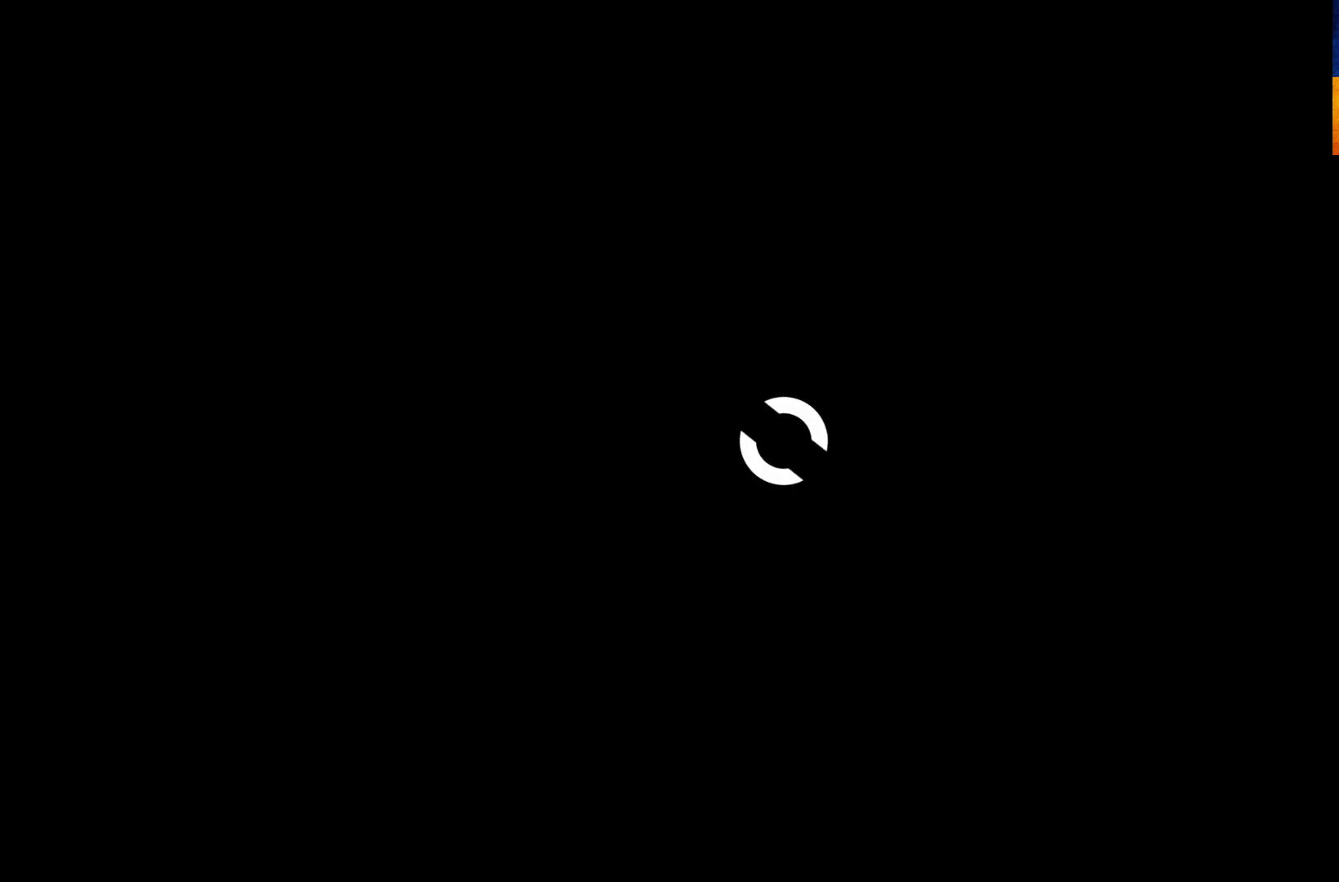
{"buttons": [], "left_stick": "center", "right_stick": "center", "events": []}
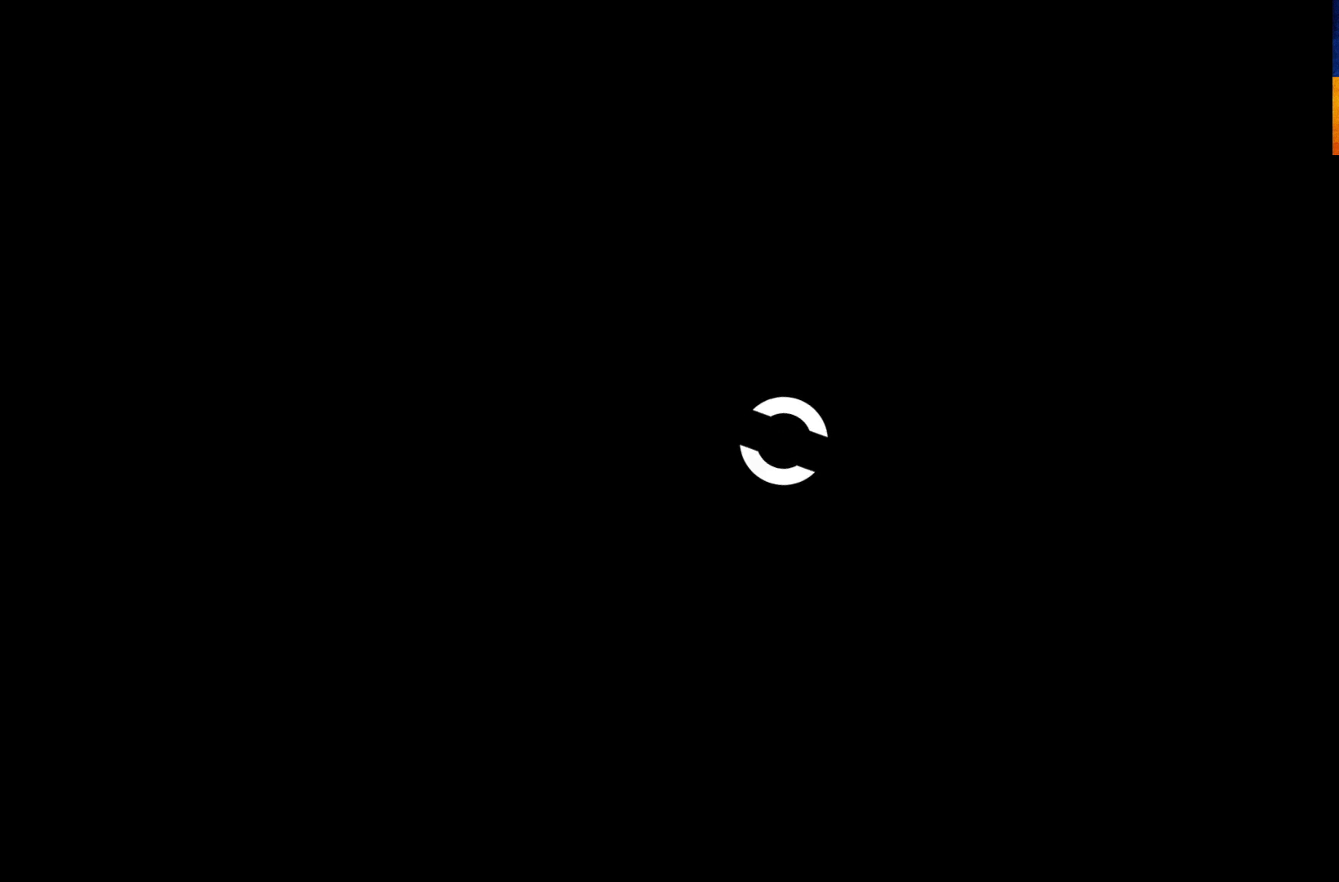
{"buttons": [], "left_stick": "center", "right_stick": "center", "events": []}
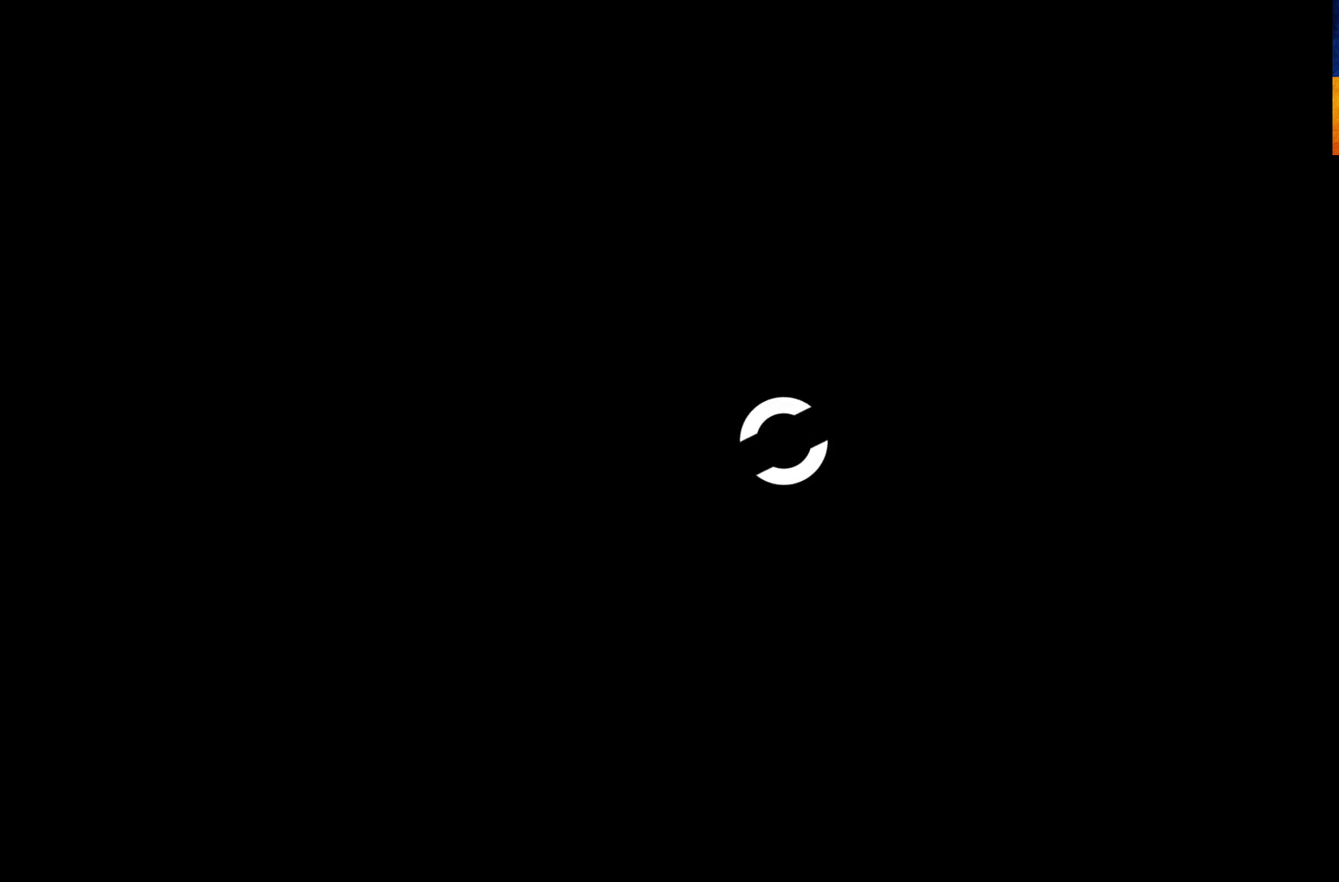
{"buttons": [], "left_stick": "center", "right_stick": "center", "events": []}
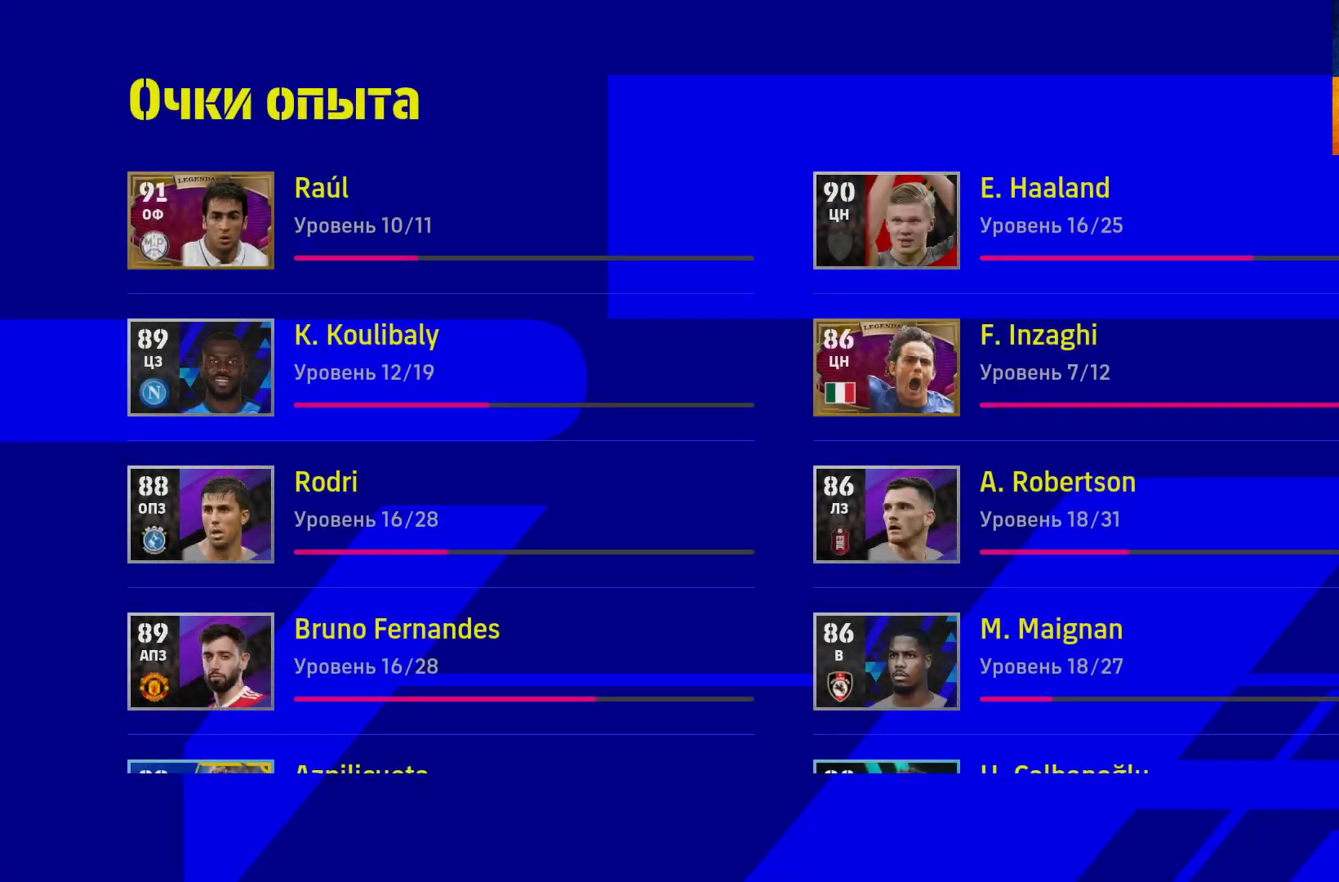
{"buttons": [], "left_stick": "center", "right_stick": "center", "events": []}
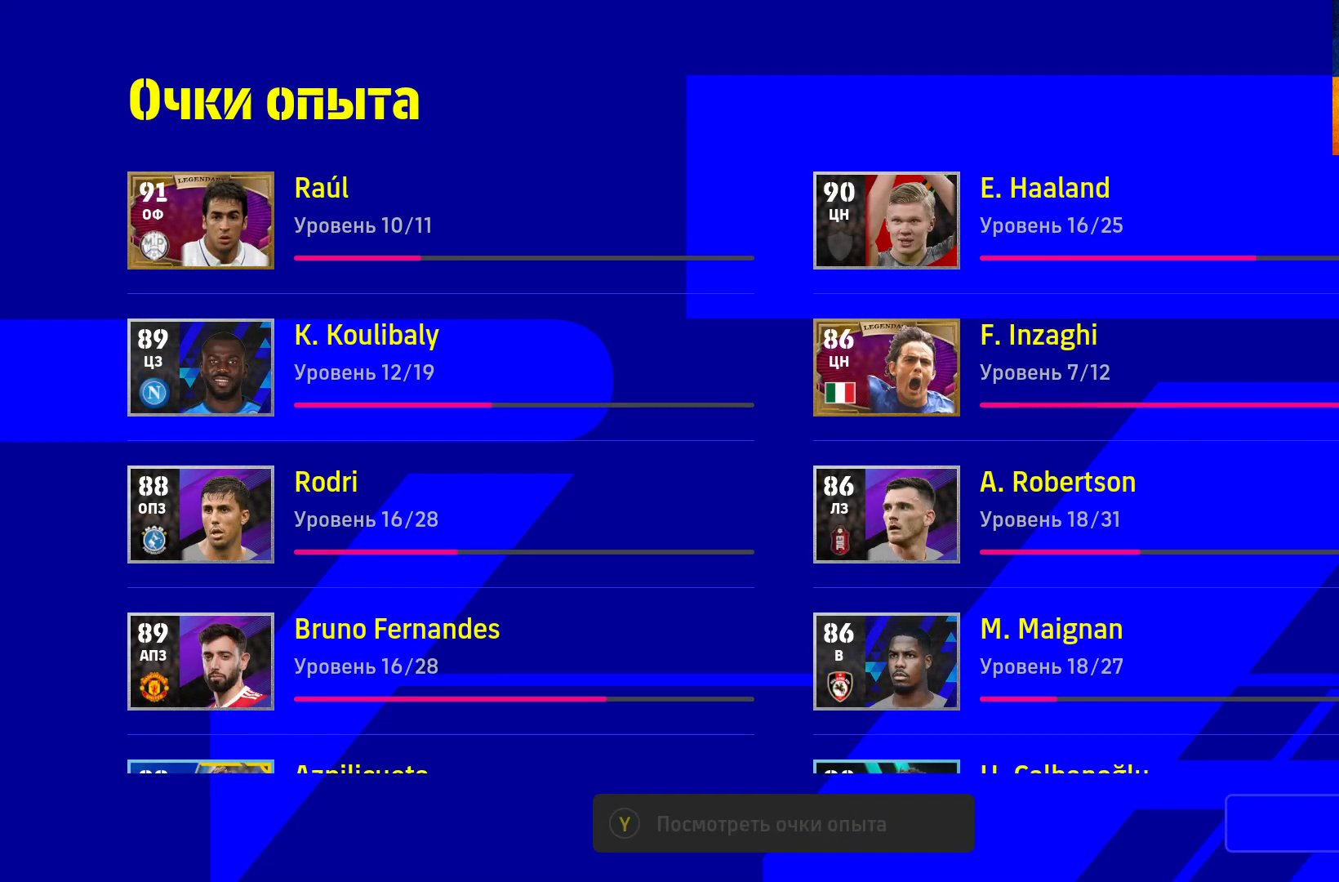
{"buttons": [], "left_stick": "center", "right_stick": "center", "events": []}
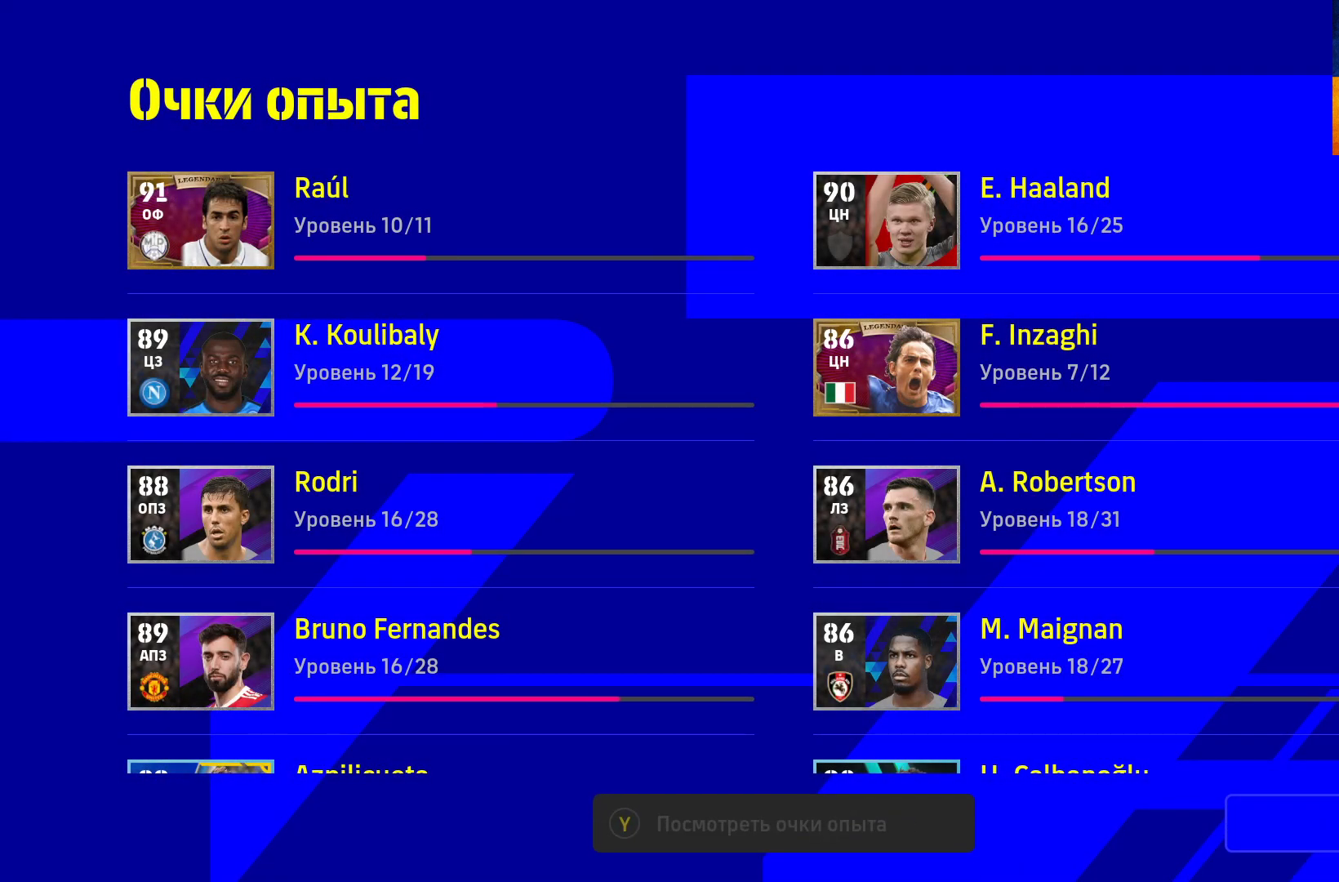
{"buttons": [], "left_stick": "center", "right_stick": "center", "events": []}
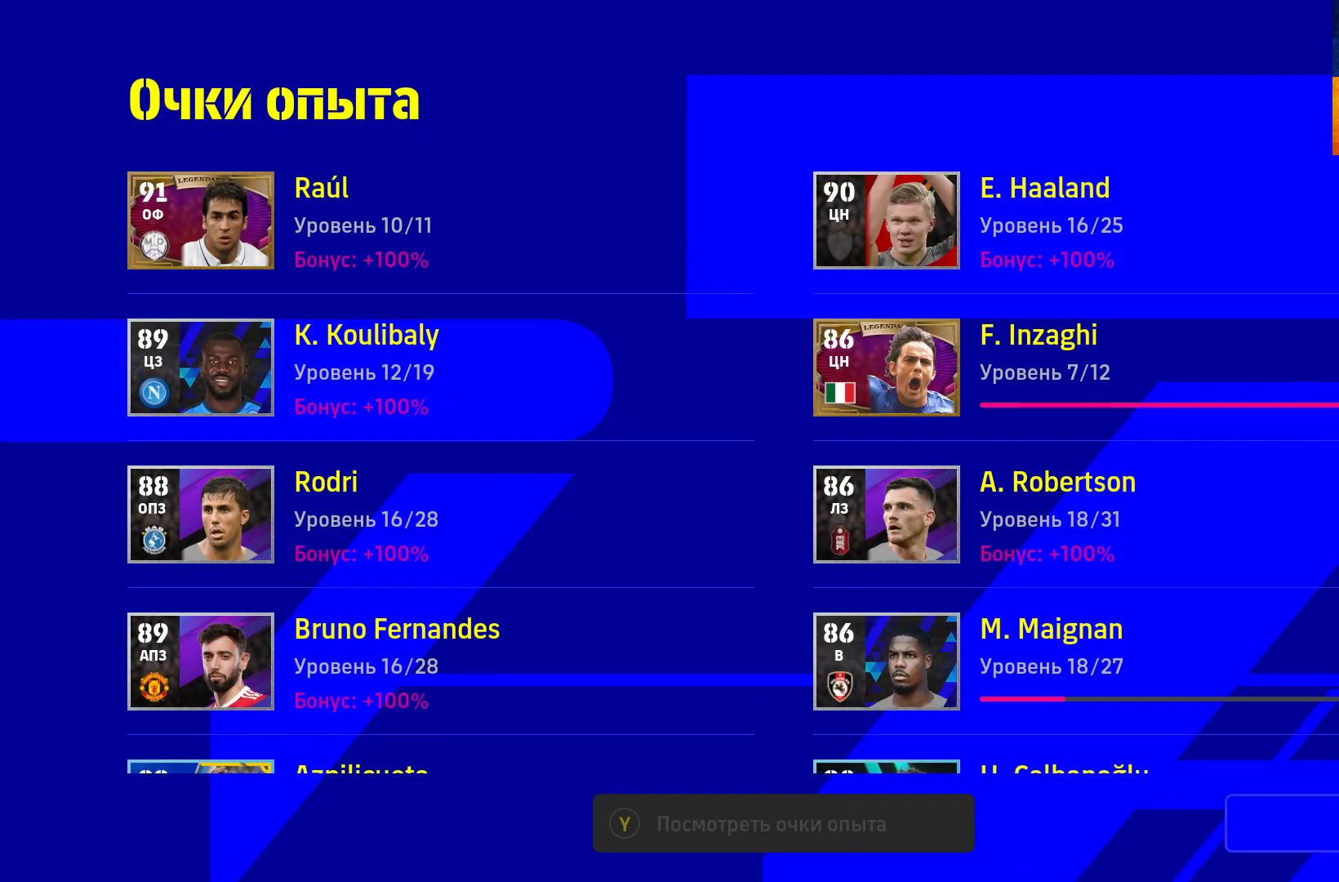
{"buttons": ["A"], "left_stick": "center", "right_stick": "center", "events": [[450, "A", "down"]]}
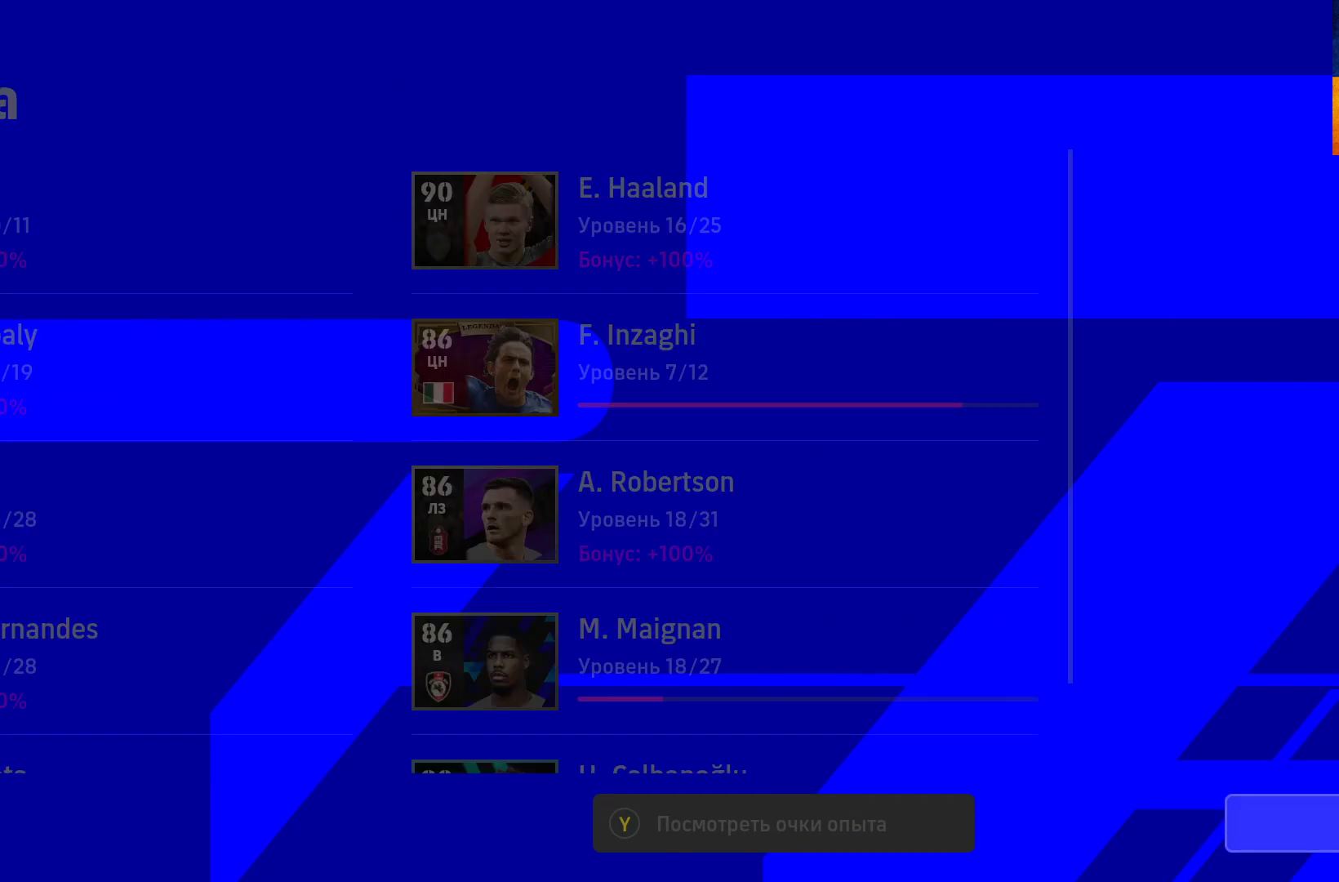
{"buttons": [], "left_stick": "center", "right_stick": "center", "events": [[33, "A", "up"]]}